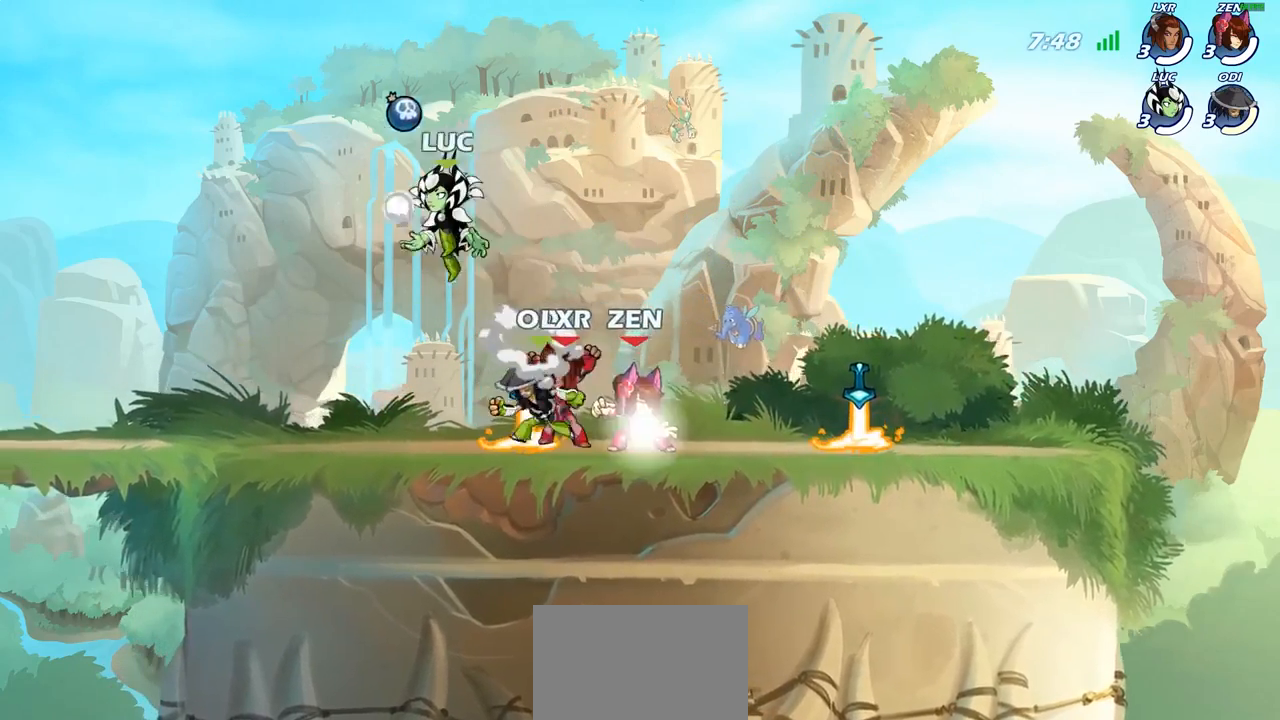
Gameplay with a controller (PlayStation layout); each line is a JSON object with the inputs held at the frame after it. "events" lists button and stick changes between this image and that frame as [ms after this image, input, new state], when the widget could be followed in between.
{"buttons": [], "left_stick": "up-right", "right_stick": "center", "events": [[167, "left_stick", "down-right"], [300, "left_stick", "down-left"], [433, "left_stick", "up-right"]]}
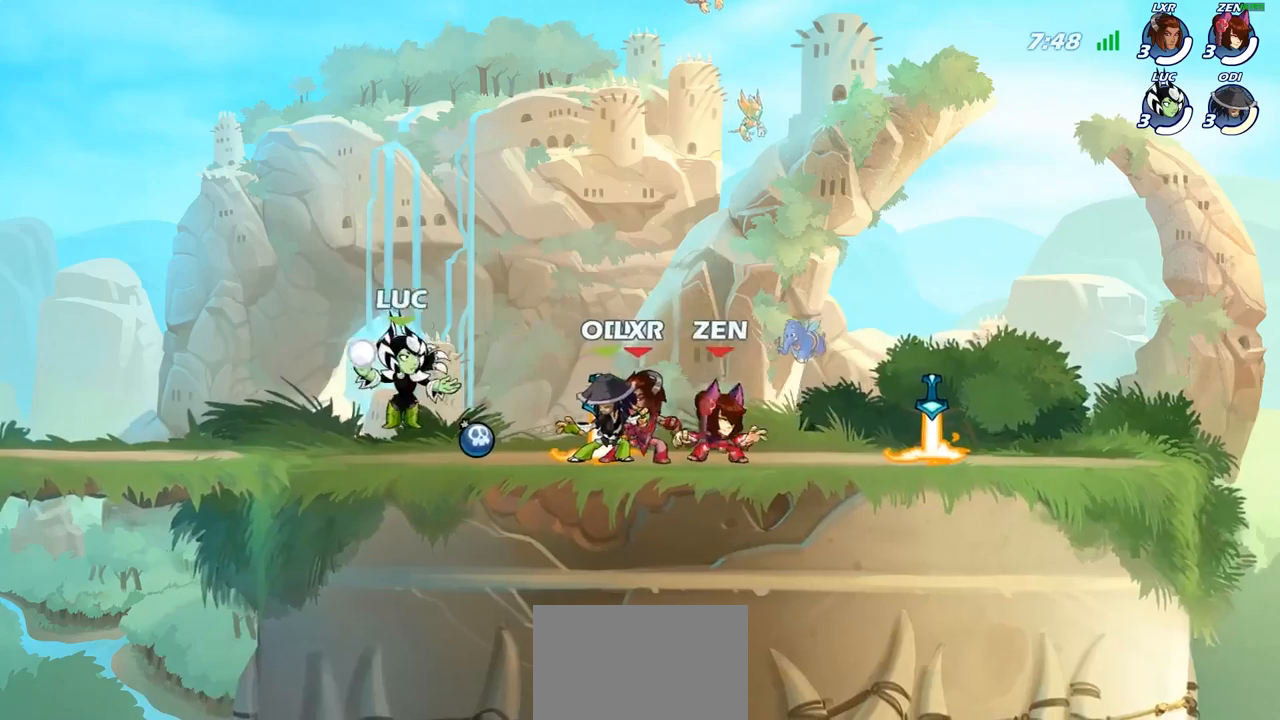
{"buttons": [], "left_stick": "up-left", "right_stick": "center", "events": [[17, "left_stick", "left"], [100, "left_stick", "up-right"], [167, "left_stick", "left"], [267, "left_stick", "right"], [333, "left_stick", "left"], [433, "left_stick", "down-right"], [500, "left_stick", "up-left"]]}
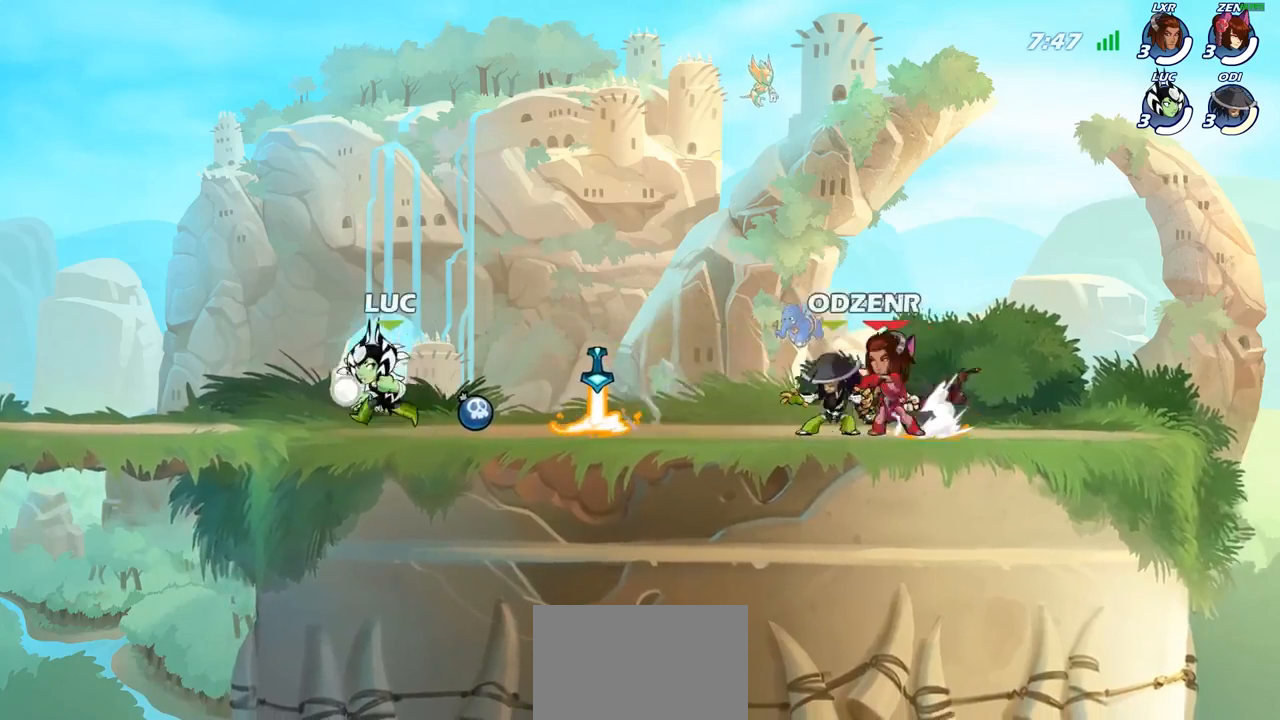
{"buttons": ["R2"], "left_stick": "right", "right_stick": "center", "events": [[100, "left_stick", "right"], [167, "left_stick", "left"], [250, "left_stick", "right"], [483, "R2", "down"]]}
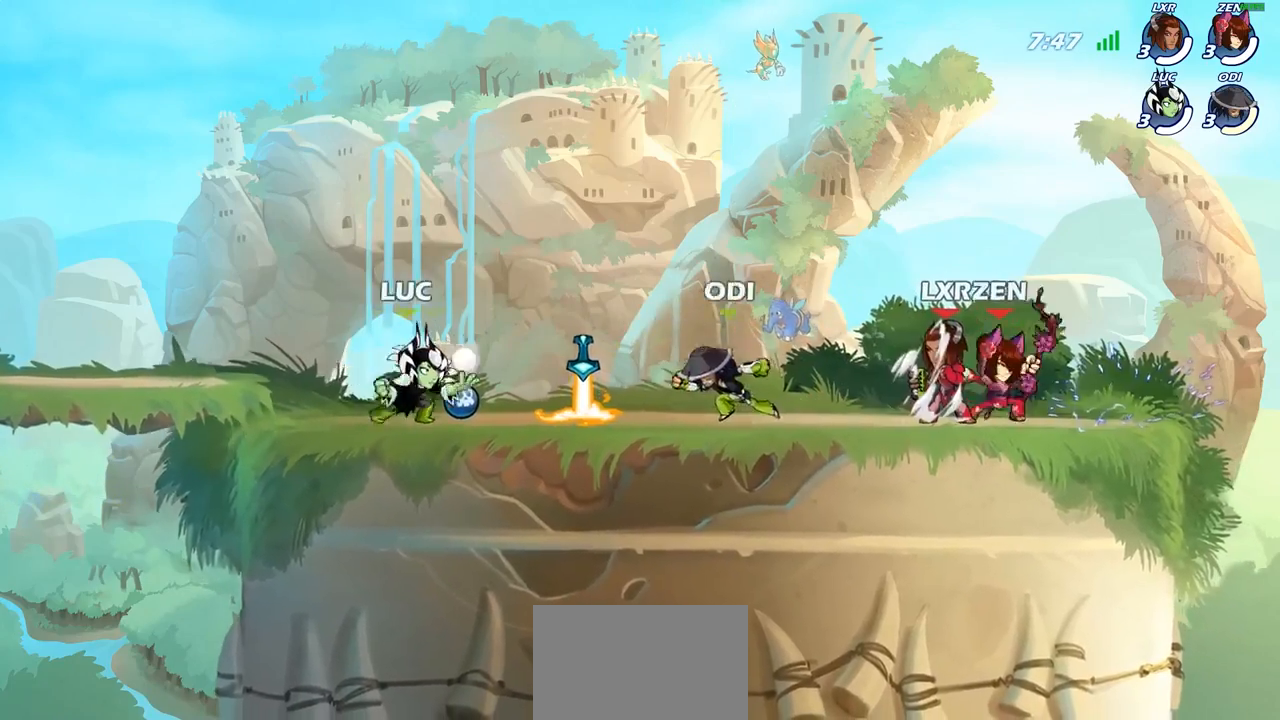
{"buttons": [], "left_stick": "up-left", "right_stick": "center", "events": [[167, "R2", "up"], [367, "R2", "down"], [383, "left_stick", "up-left"], [483, "R2", "up"]]}
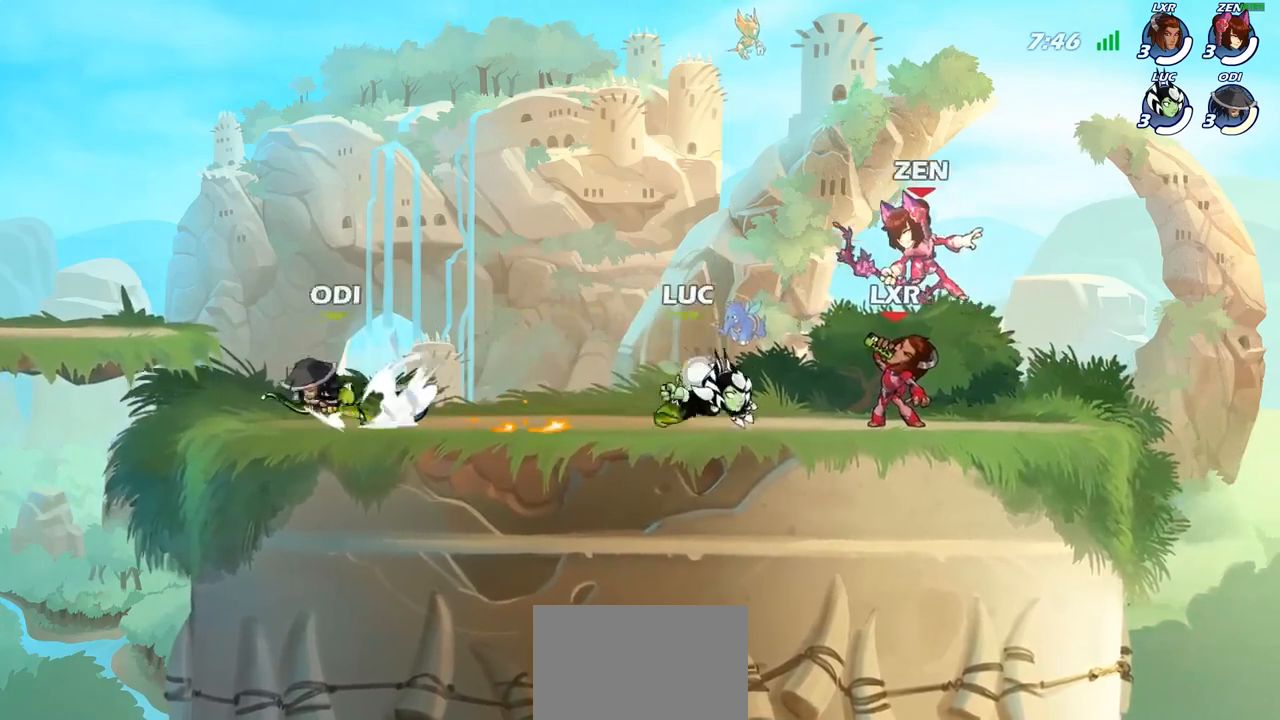
{"buttons": ["SQUARE"], "left_stick": "center", "right_stick": "center", "events": [[50, "R2", "down"], [150, "left_stick", "center"], [183, "R2", "up"], [250, "SQUARE", "down"], [367, "SQUARE", "up"], [433, "SQUARE", "down"]]}
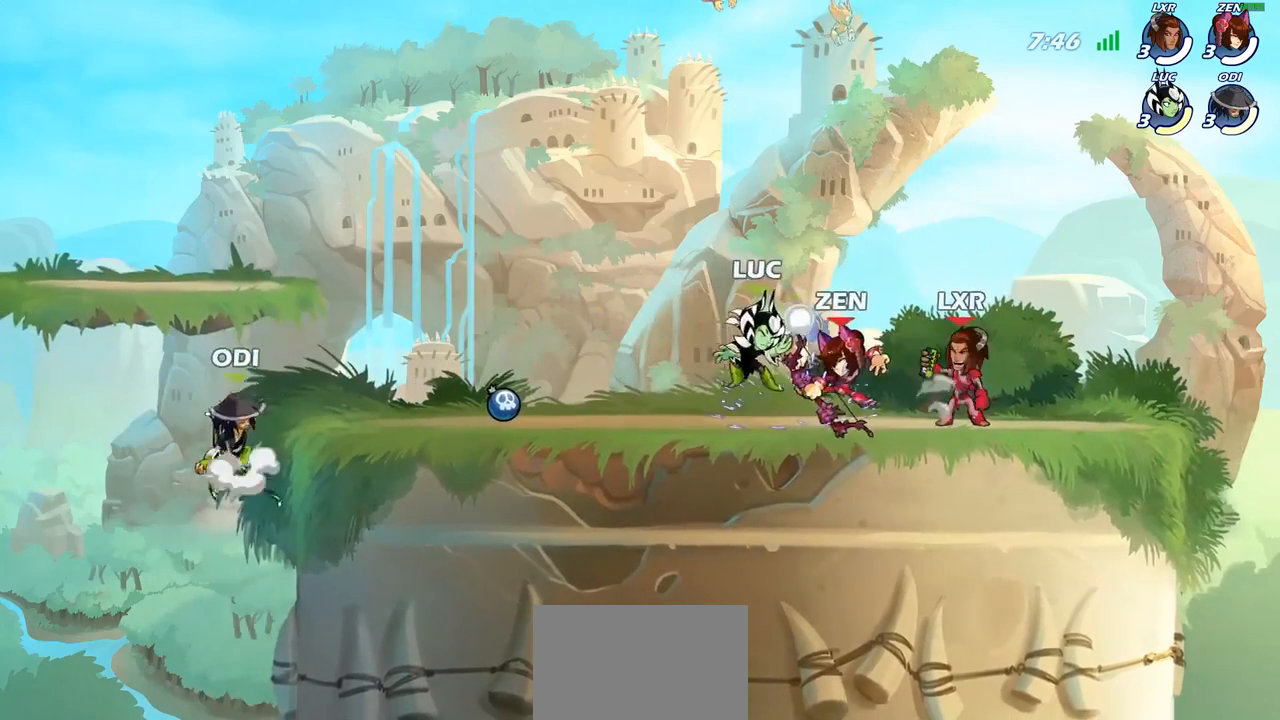
{"buttons": [], "left_stick": "center", "right_stick": "center", "events": [[17, "SQUARE", "up"], [100, "SQUARE", "down"], [183, "SQUARE", "up"], [267, "SQUARE", "down"], [367, "SQUARE", "up"]]}
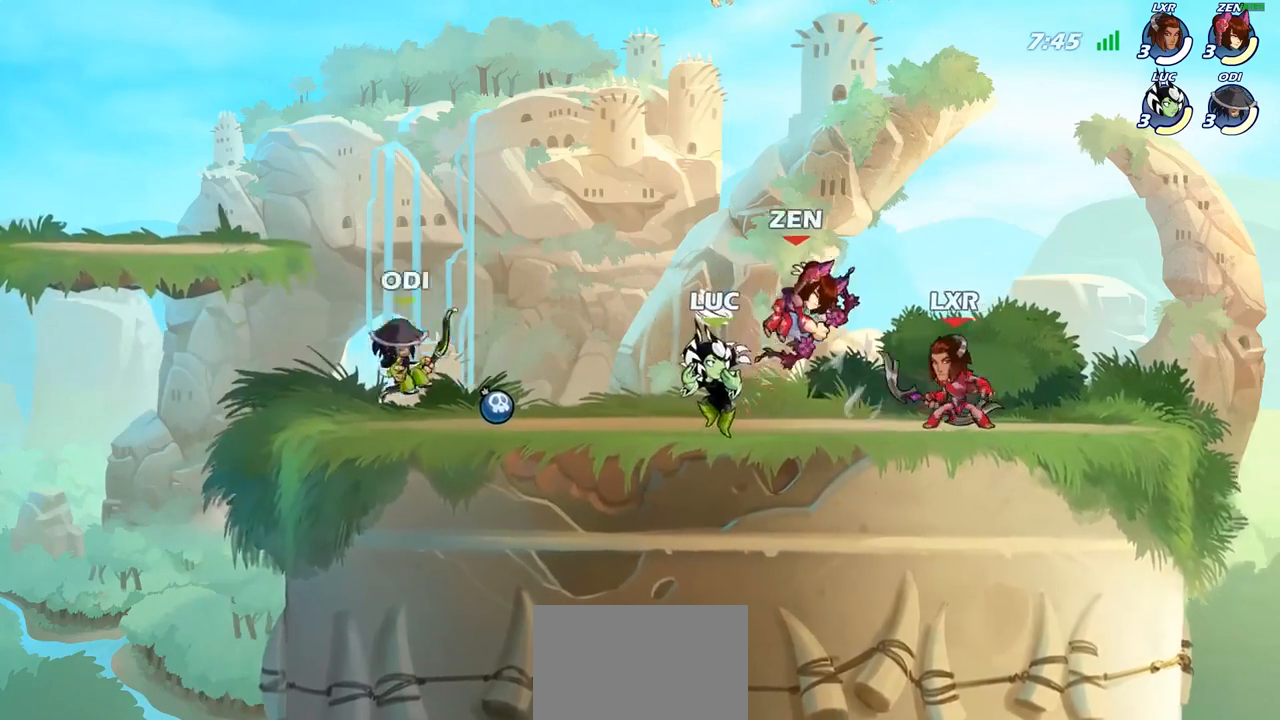
{"buttons": [], "left_stick": "down-left", "right_stick": "center", "events": [[100, "left_stick", "right"], [183, "R2", "down"], [200, "left_stick", "up-right"], [217, "CROSS", "down"], [383, "CROSS", "up"], [400, "R2", "up"], [400, "left_stick", "down-right"], [483, "left_stick", "down-left"]]}
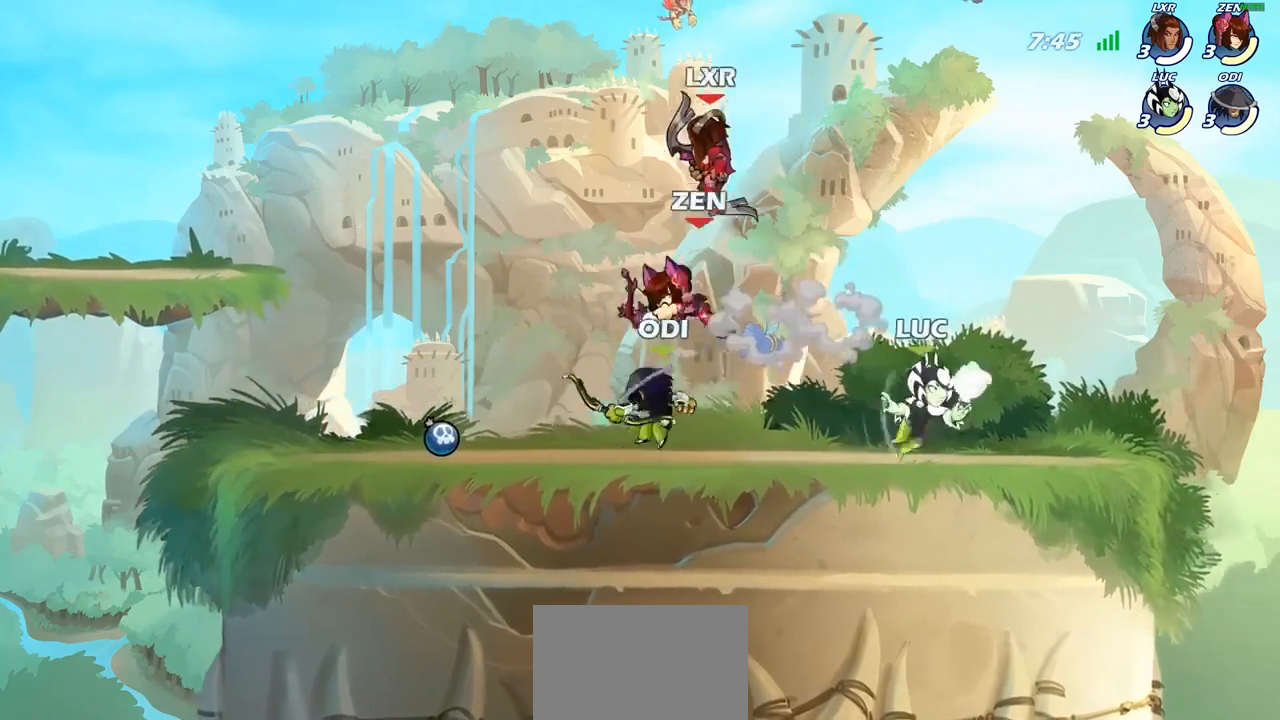
{"buttons": [], "left_stick": "left", "right_stick": "center", "events": [[100, "left_stick", "left"], [233, "R2", "down"], [367, "R2", "up"], [383, "SQUARE", "down"], [500, "SQUARE", "up"]]}
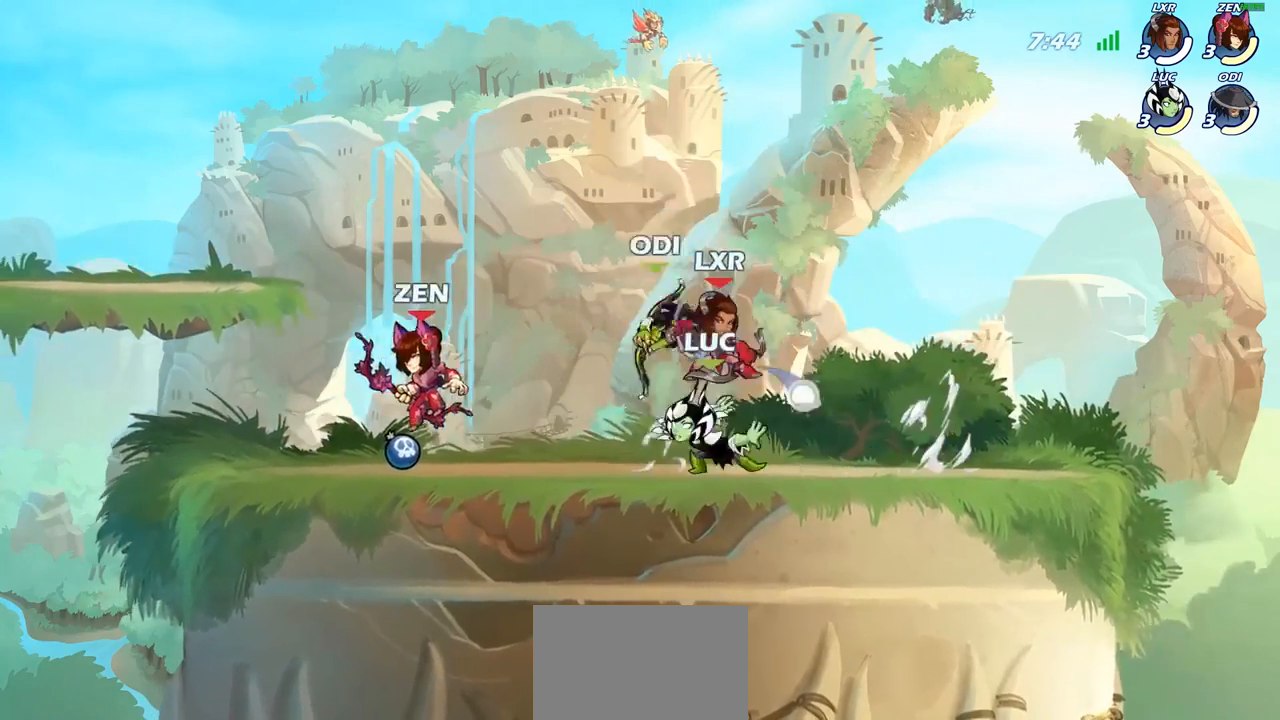
{"buttons": [], "left_stick": "center", "right_stick": "center", "events": [[217, "left_stick", "center"]]}
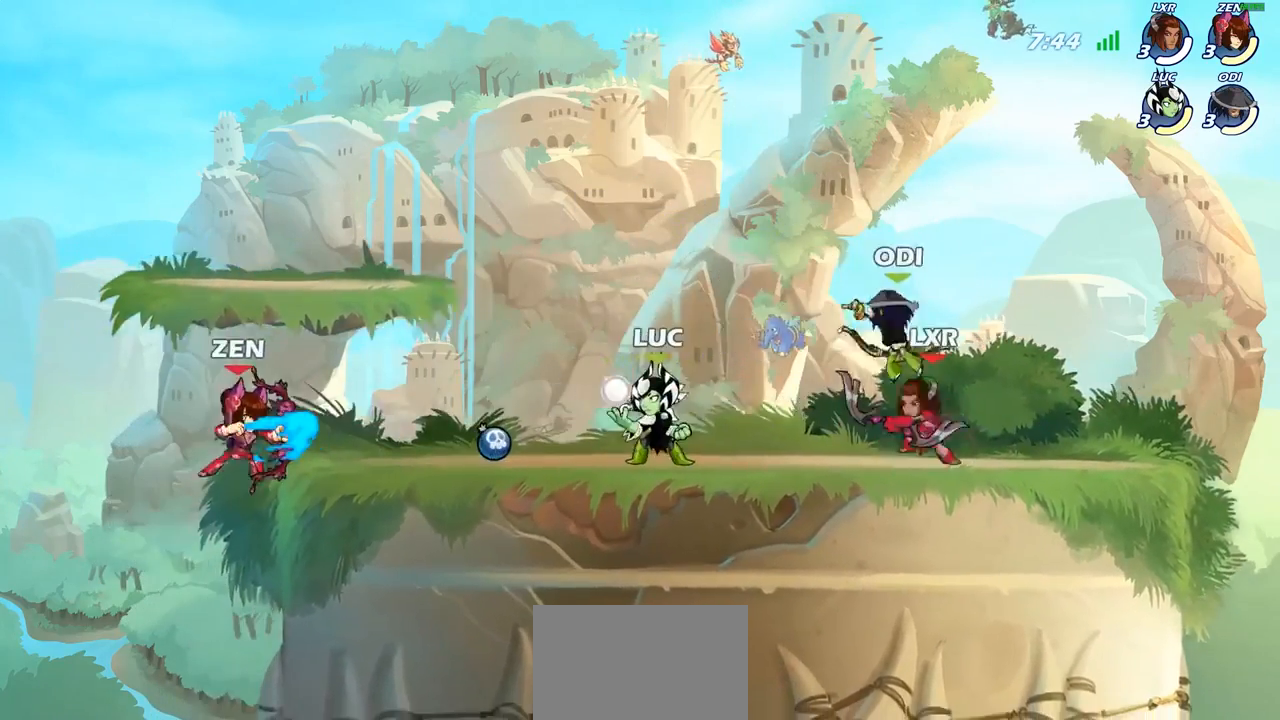
{"buttons": [], "left_stick": "center", "right_stick": "center", "events": [[17, "SQUARE", "down"], [133, "SQUARE", "up"]]}
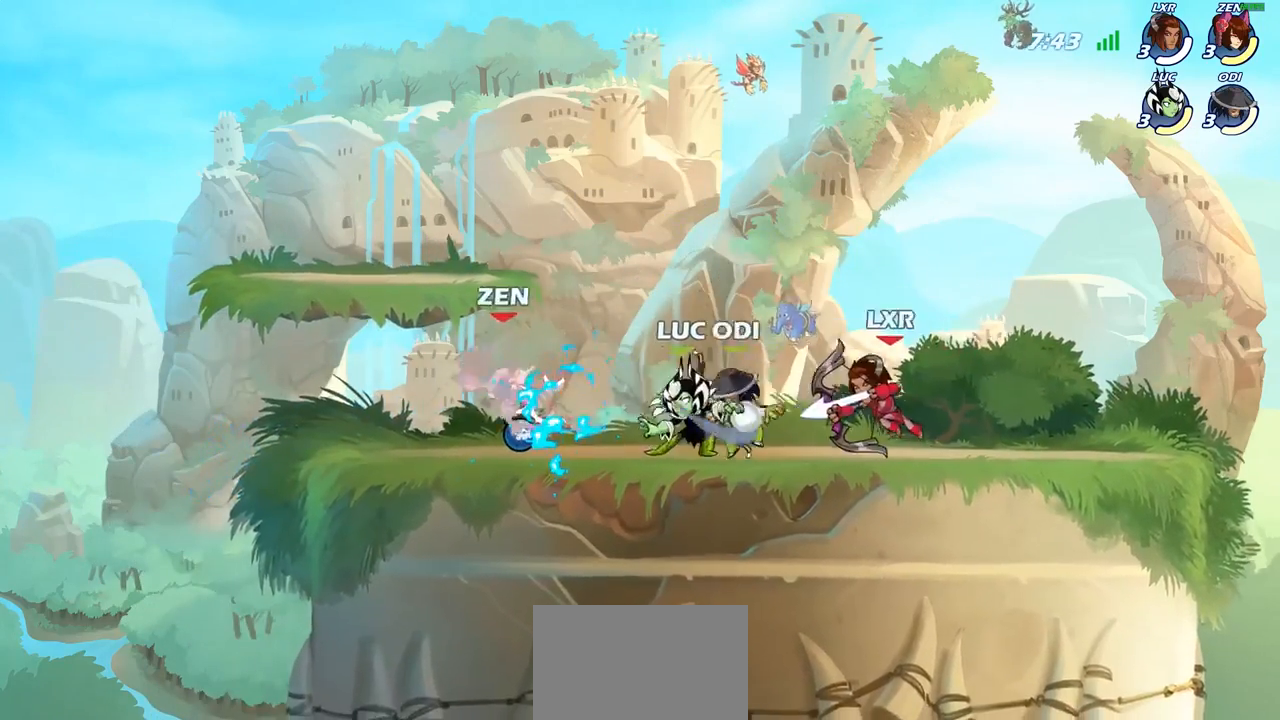
{"buttons": ["CROSS", "R2"], "left_stick": "center", "right_stick": "center", "events": [[67, "left_stick", "left"], [167, "R2", "down"], [250, "SQUARE", "down"], [283, "R2", "up"], [333, "left_stick", "center"], [367, "SQUARE", "up"], [467, "R2", "down"], [500, "CROSS", "down"]]}
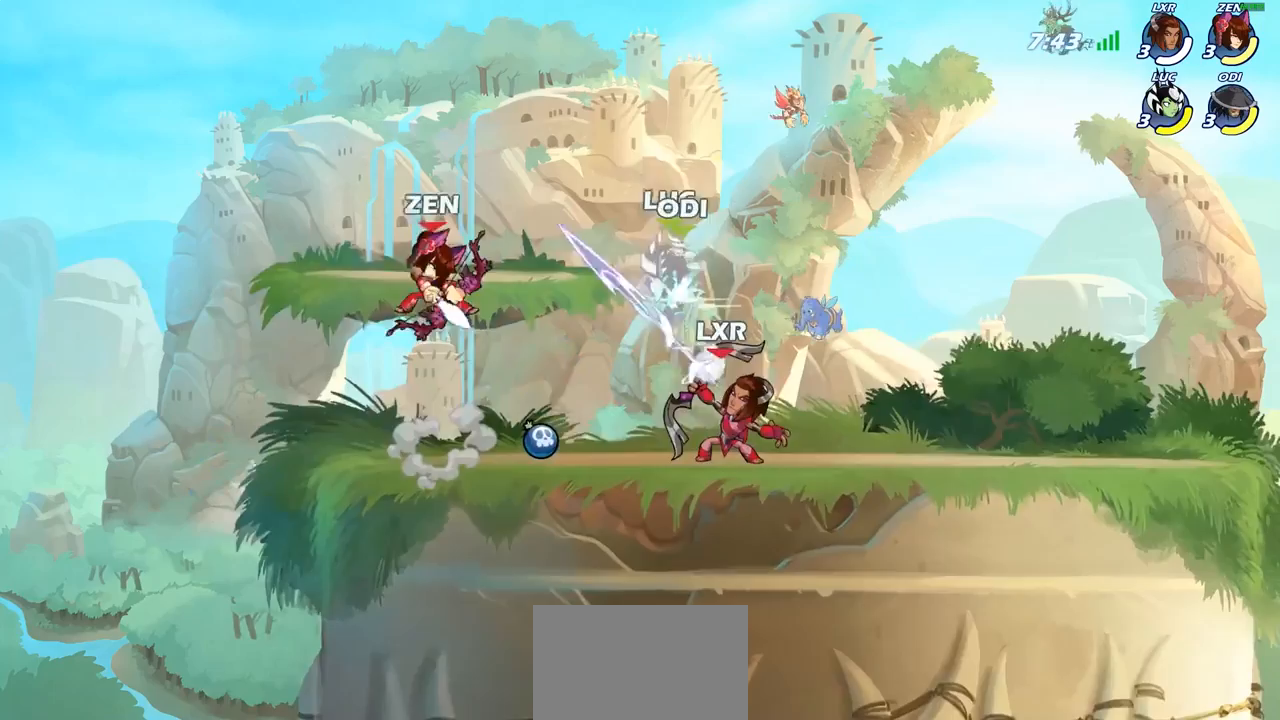
{"buttons": ["R2"], "left_stick": "right", "right_stick": "center", "events": [[233, "CROSS", "up"], [267, "left_stick", "right"], [283, "R2", "up"], [383, "R2", "down"]]}
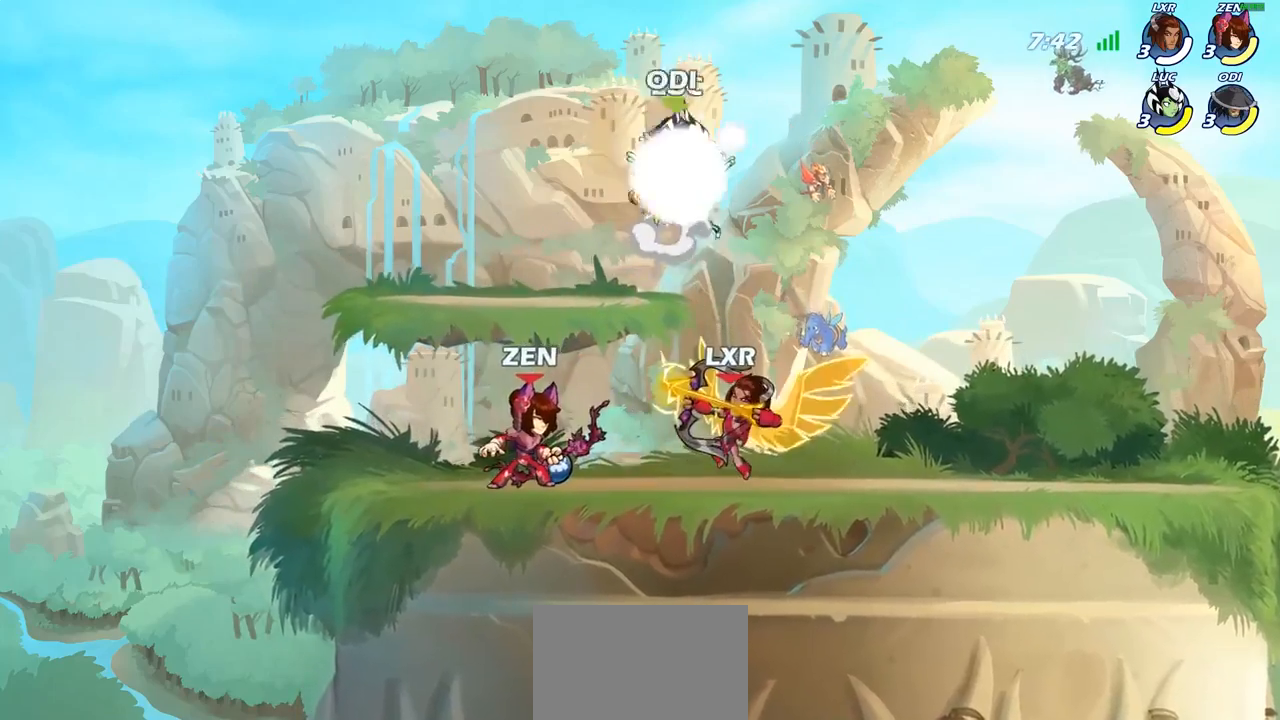
{"buttons": [], "left_stick": "left", "right_stick": "center", "events": [[183, "R2", "up"], [183, "left_stick", "down"], [267, "left_stick", "down-left"], [367, "left_stick", "left"], [383, "SQUARE", "down"], [467, "SQUARE", "up"]]}
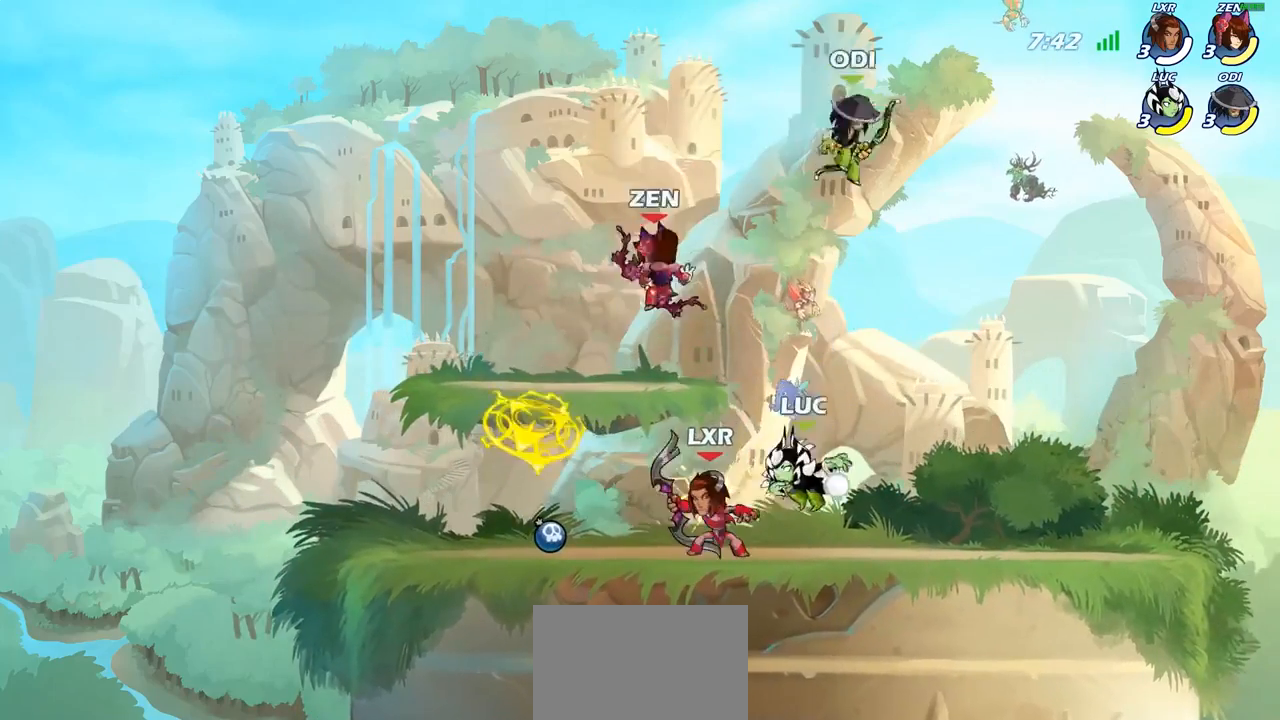
{"buttons": [], "left_stick": "left", "right_stick": "center", "events": []}
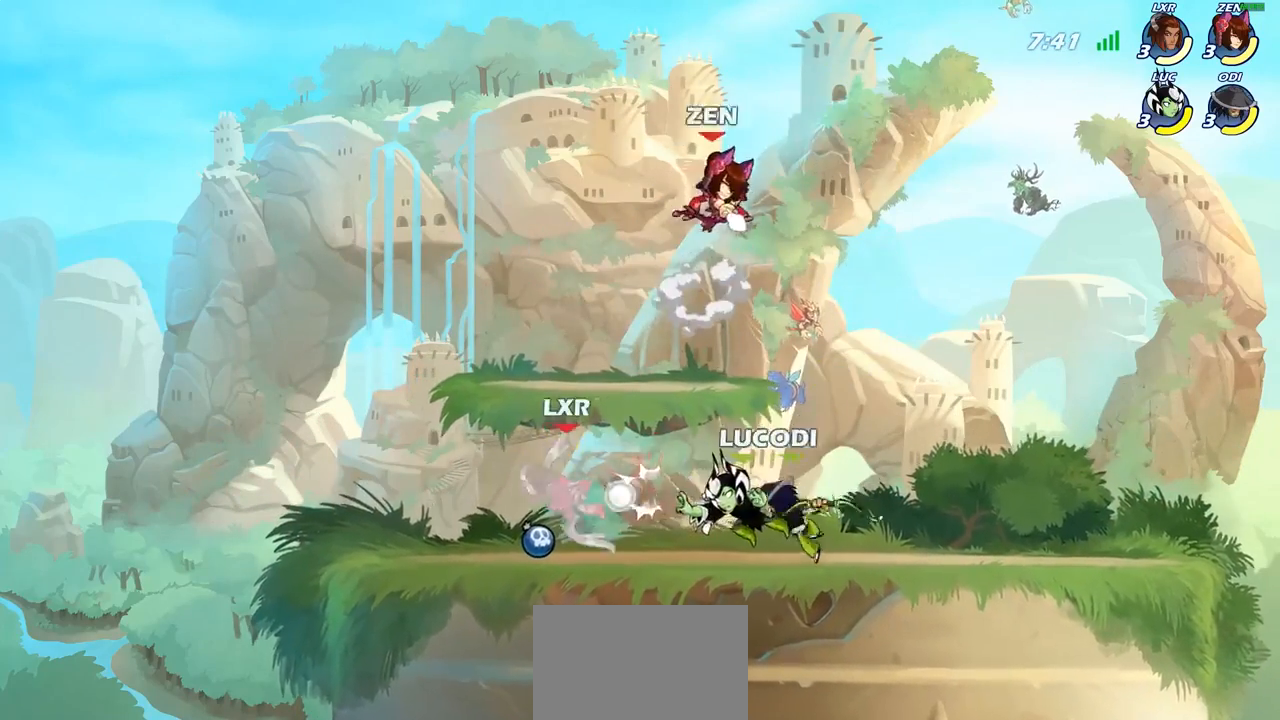
{"buttons": [], "left_stick": "center", "right_stick": "center", "events": [[67, "R2", "down"], [133, "SQUARE", "down"], [200, "R2", "up"], [233, "SQUARE", "up"], [350, "left_stick", "center"]]}
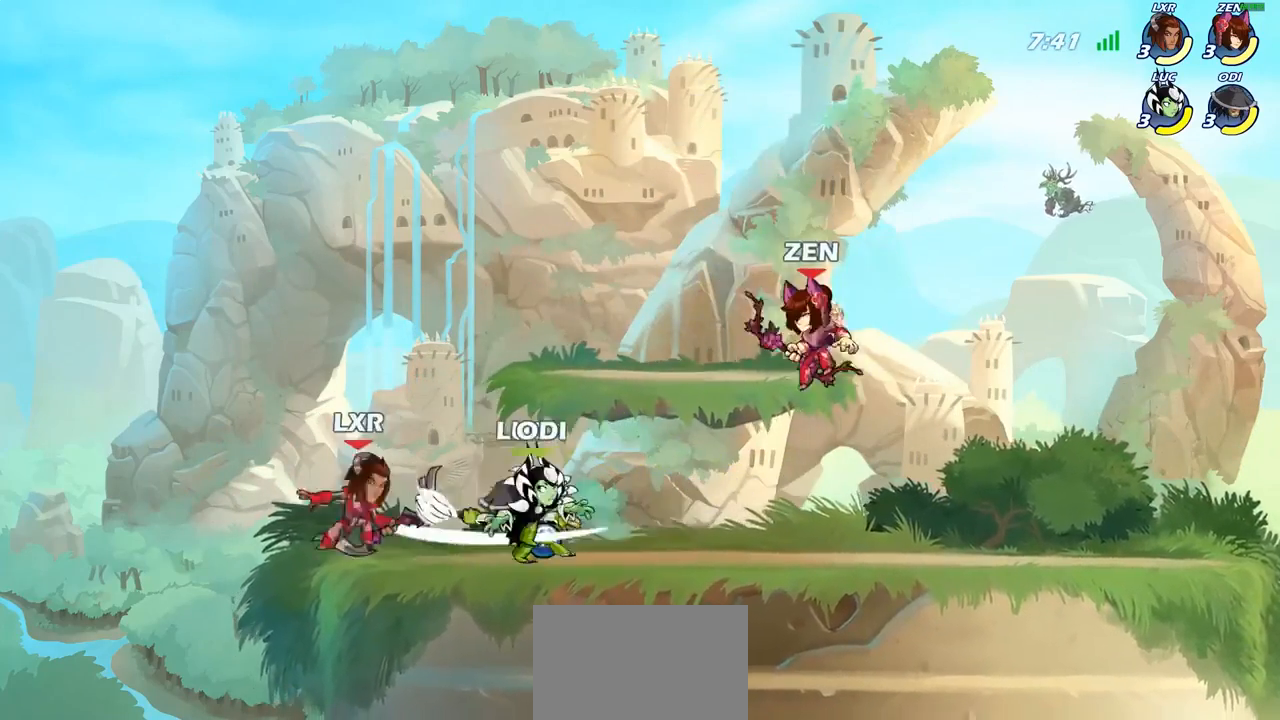
{"buttons": [], "left_stick": "center", "right_stick": "center", "events": [[200, "SQUARE", "down"], [317, "SQUARE", "up"]]}
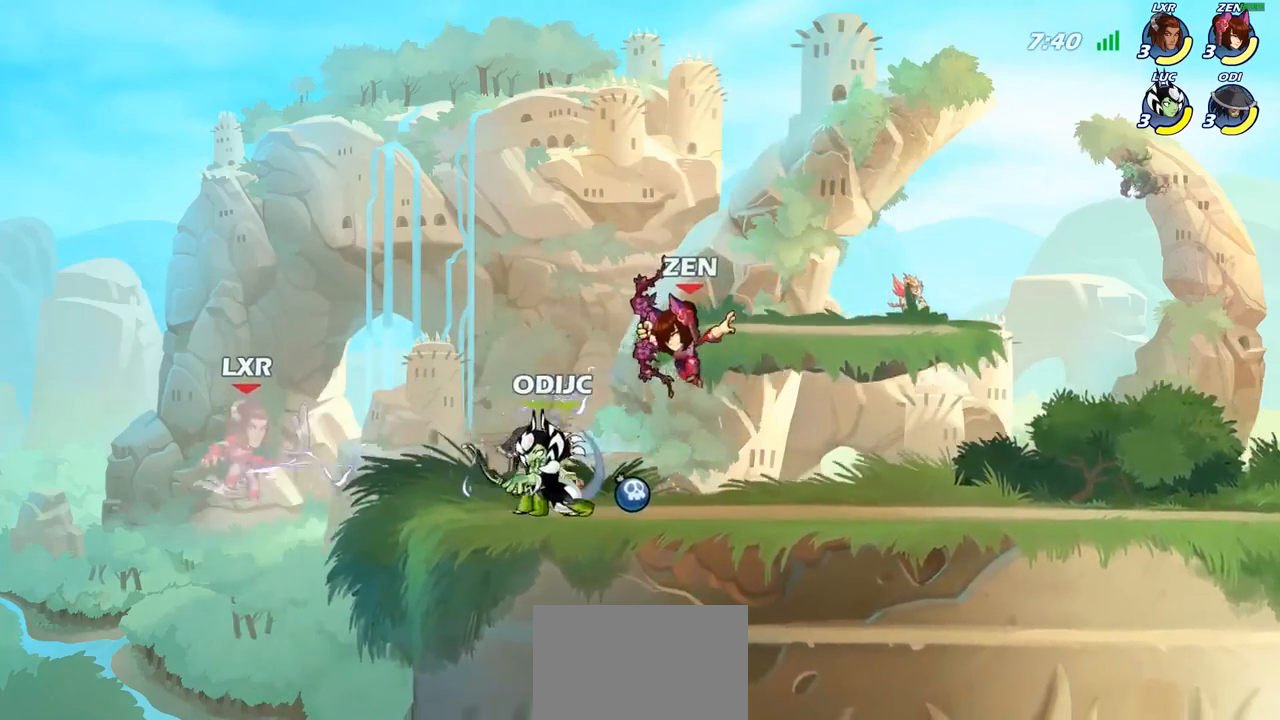
{"buttons": ["R2"], "left_stick": "right", "right_stick": "center", "events": [[167, "left_stick", "right"], [383, "R2", "down"]]}
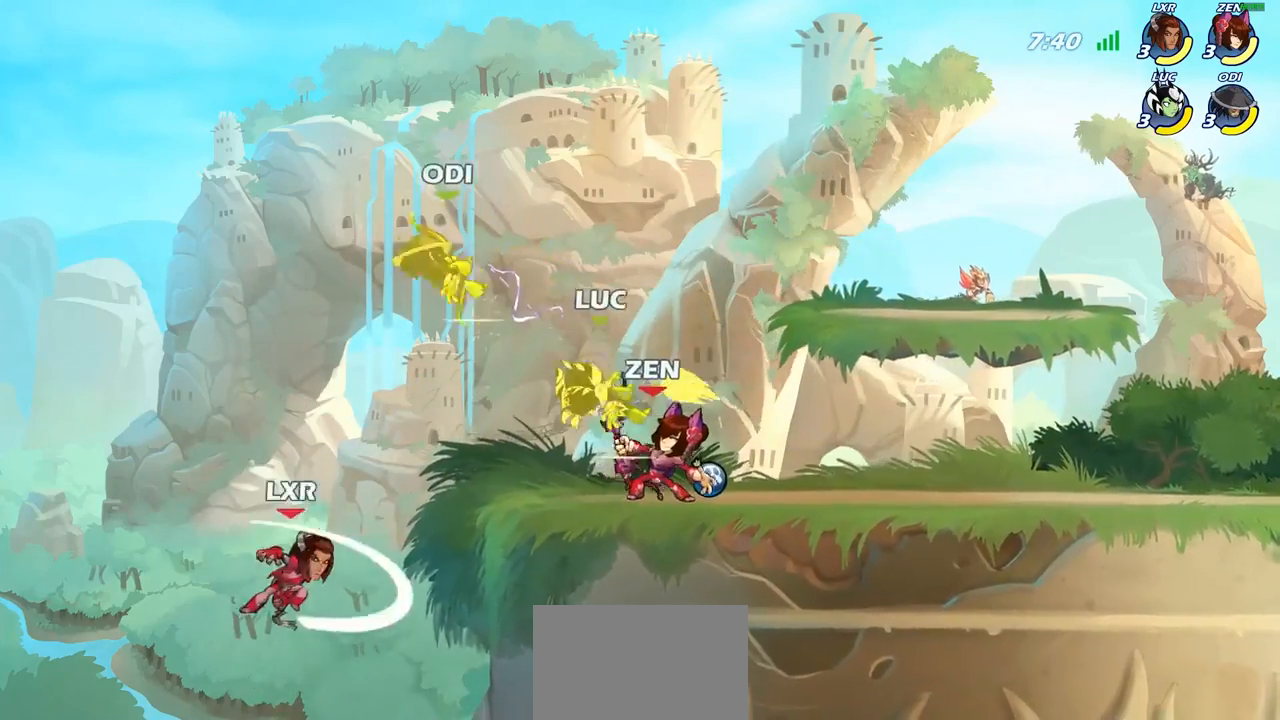
{"buttons": ["R2"], "left_stick": "right", "right_stick": "center", "events": [[33, "left_stick", "center"], [50, "R2", "up"], [100, "left_stick", "left"], [183, "left_stick", "center"], [233, "left_stick", "right"], [300, "R2", "down"]]}
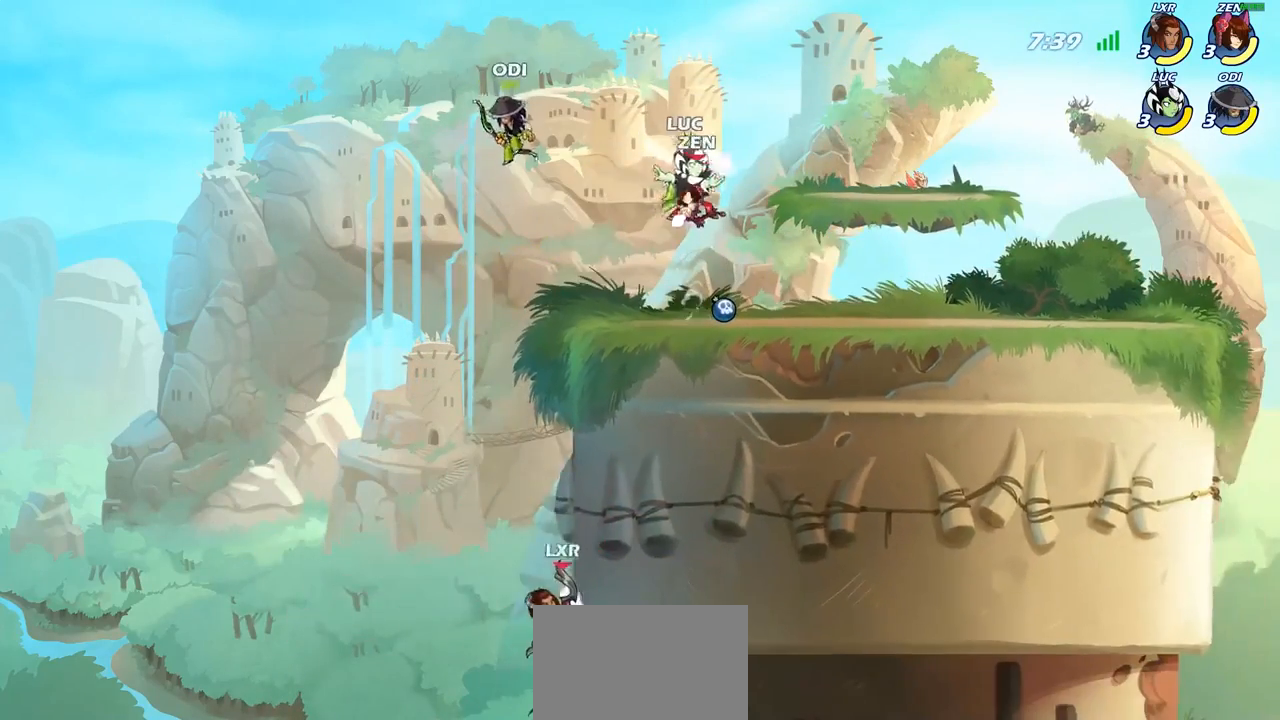
{"buttons": [], "left_stick": "left", "right_stick": "center", "events": [[100, "R2", "up"], [100, "left_stick", "down-left"], [167, "left_stick", "up-left"], [183, "SQUARE", "down"], [267, "SQUARE", "up"], [333, "left_stick", "left"]]}
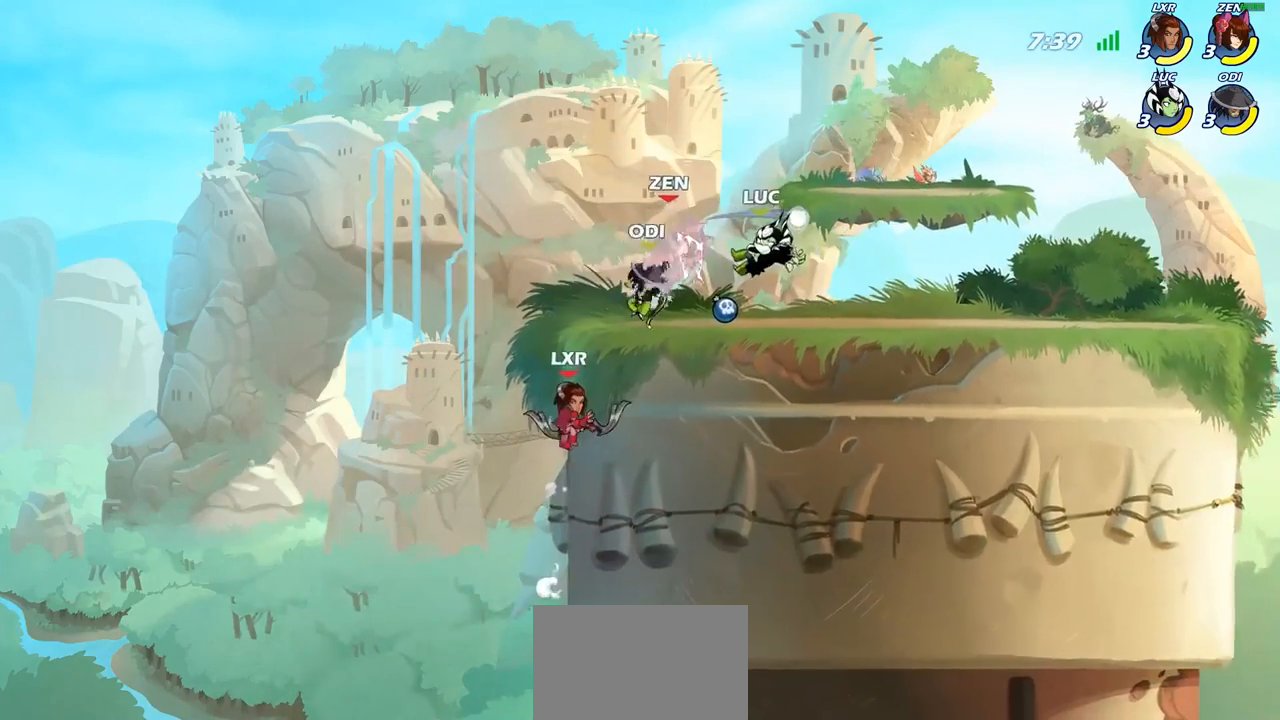
{"buttons": [], "left_stick": "center", "right_stick": "center", "events": [[100, "left_stick", "center"]]}
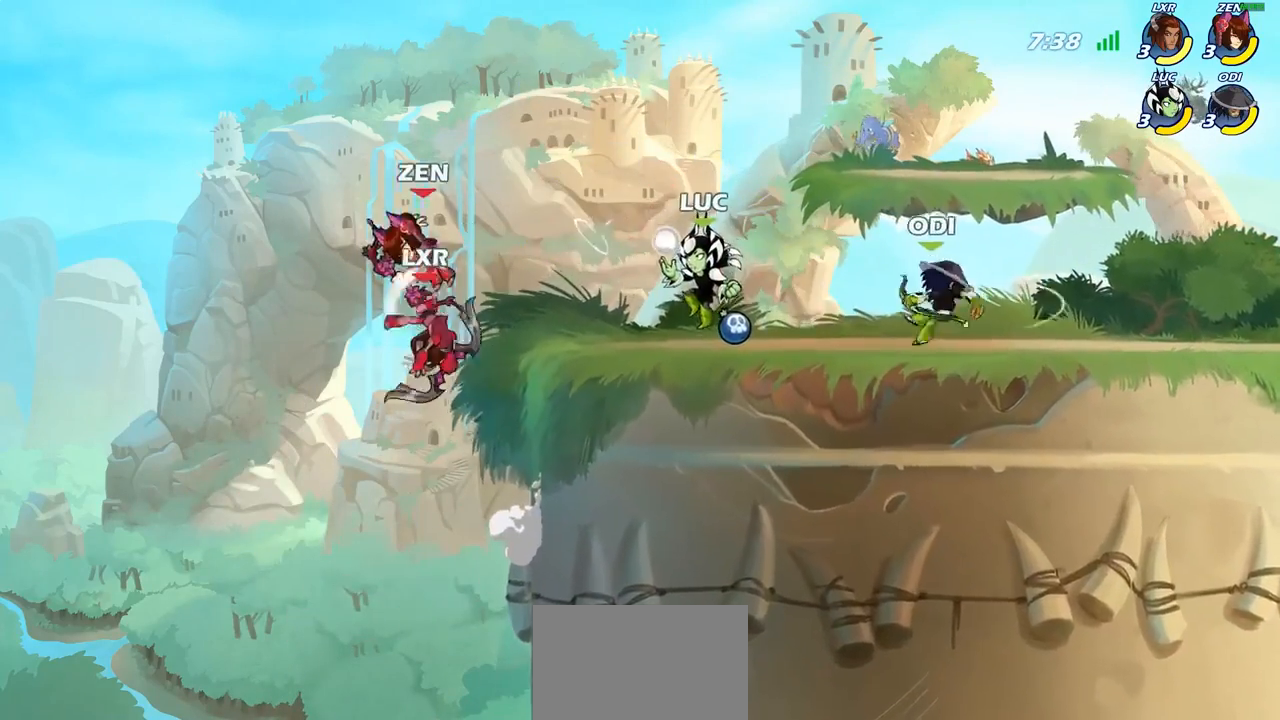
{"buttons": [], "left_stick": "center", "right_stick": "center", "events": [[50, "left_stick", "down-left"], [117, "R2", "down"], [150, "SQUARE", "down"], [183, "R2", "up"], [233, "SQUARE", "up"], [350, "left_stick", "center"]]}
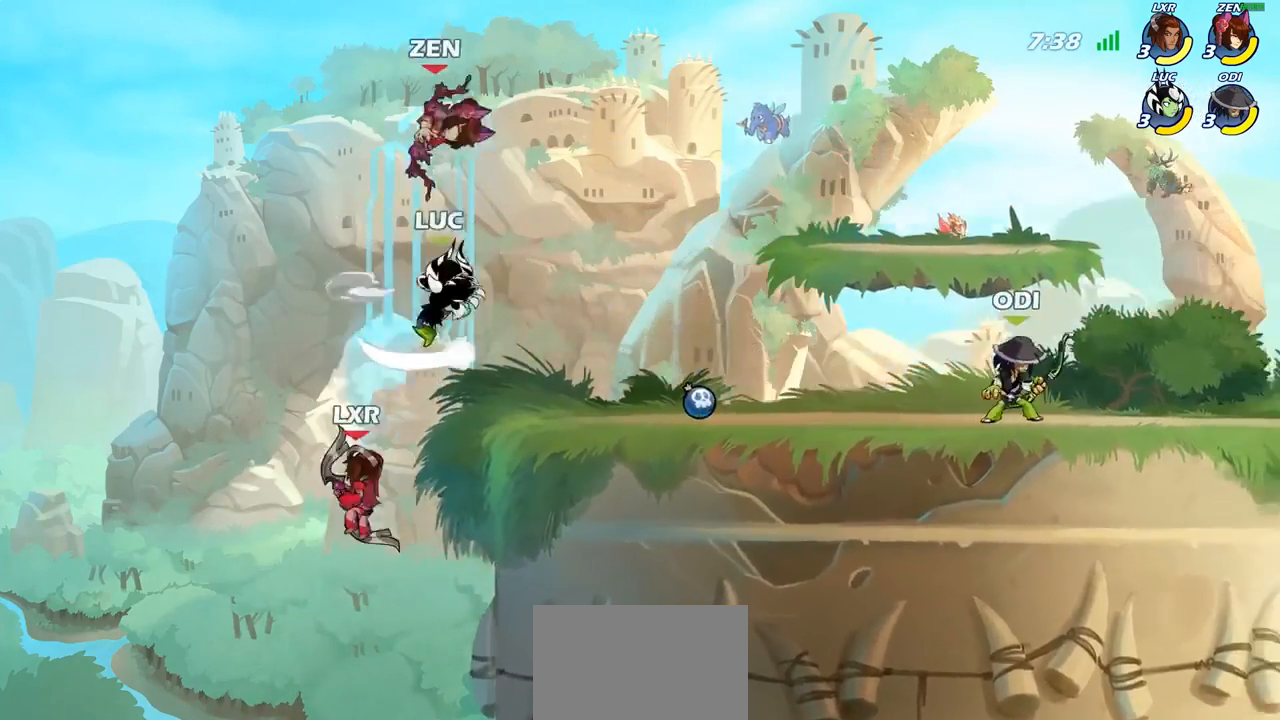
{"buttons": [], "left_stick": "down-right", "right_stick": "center", "events": [[233, "CROSS", "down"], [250, "left_stick", "up-right"], [367, "CROSS", "up"], [500, "left_stick", "down-right"]]}
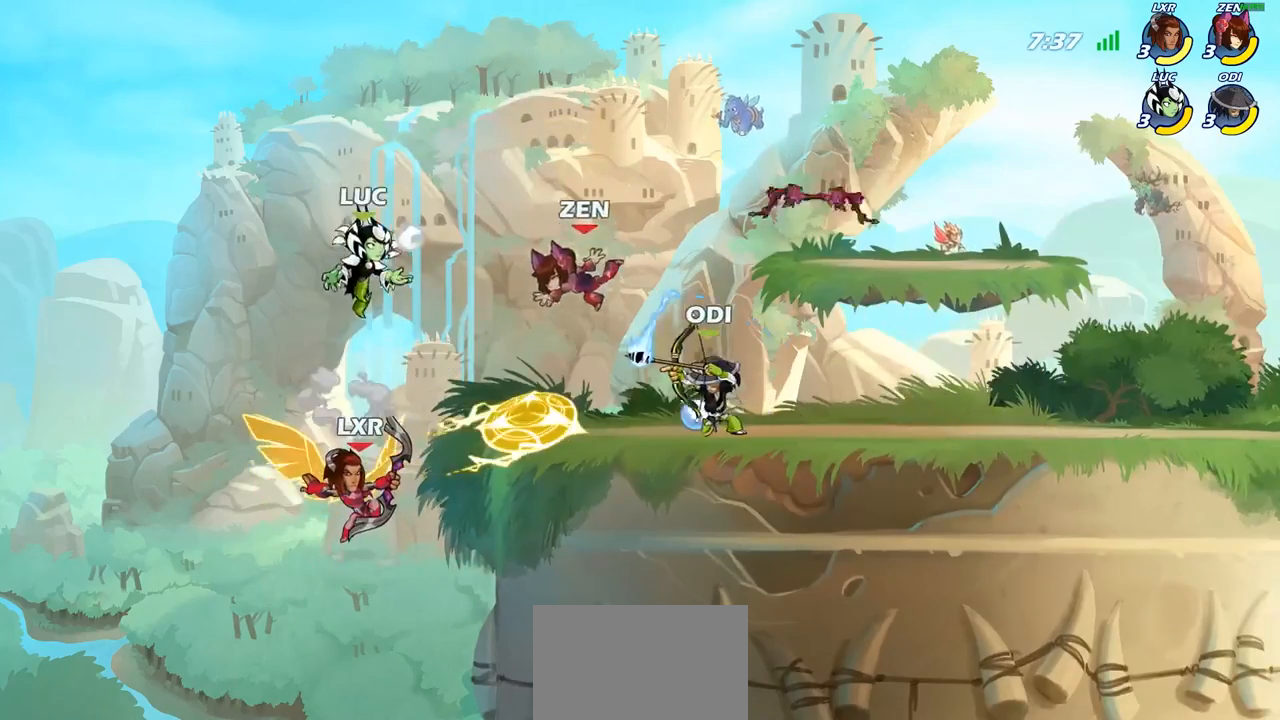
{"buttons": [], "left_stick": "center", "right_stick": "center", "events": [[17, "left_stick", "up-right"], [33, "left_stick", "down-left"], [150, "CIRCLE", "down"], [417, "CIRCLE", "up"], [483, "left_stick", "center"]]}
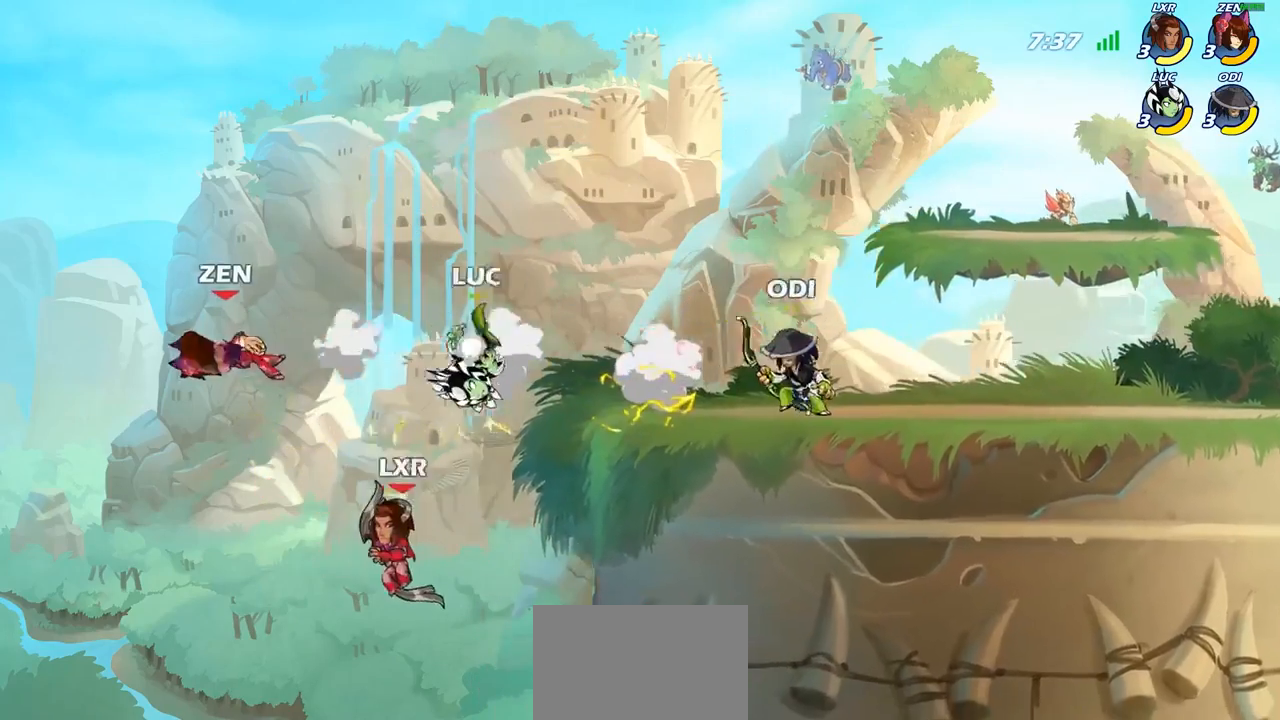
{"buttons": ["CROSS"], "left_stick": "right", "right_stick": "center", "events": [[383, "left_stick", "right"], [483, "CROSS", "down"]]}
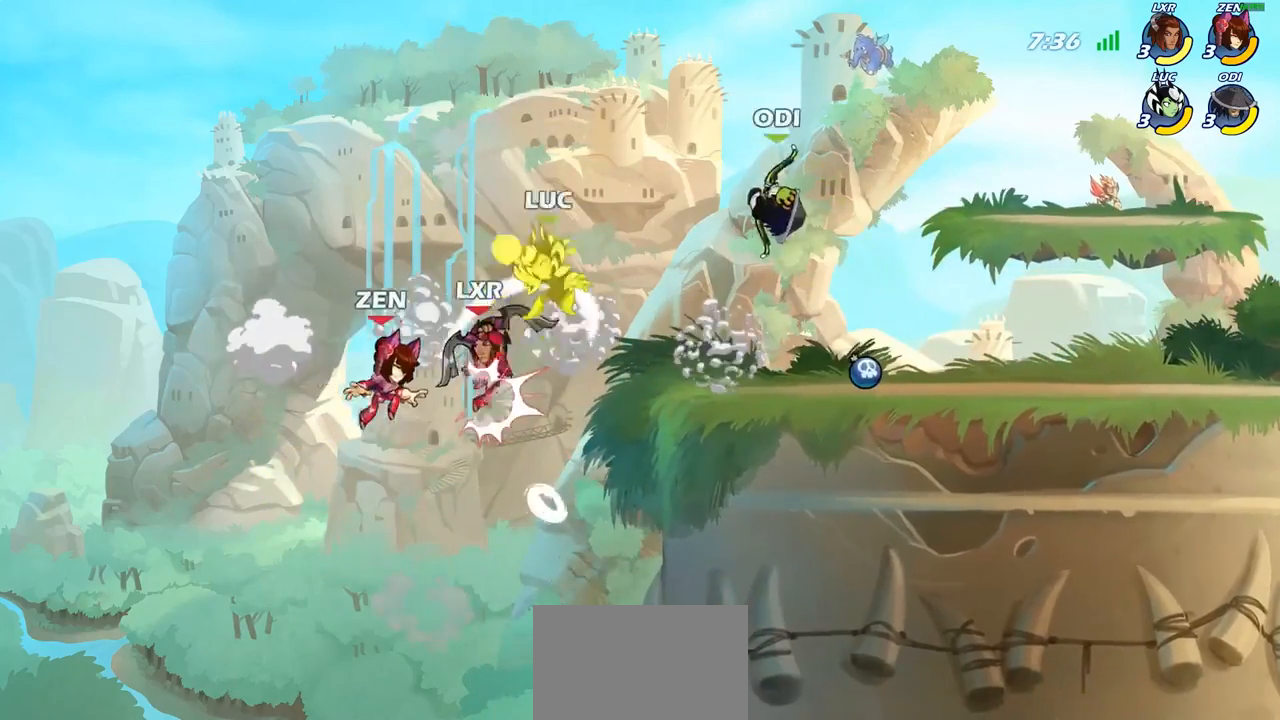
{"buttons": [], "left_stick": "center", "right_stick": "center", "events": [[33, "left_stick", "up-right"], [67, "R2", "down"], [167, "CROSS", "up"], [233, "R2", "up"], [267, "left_stick", "center"]]}
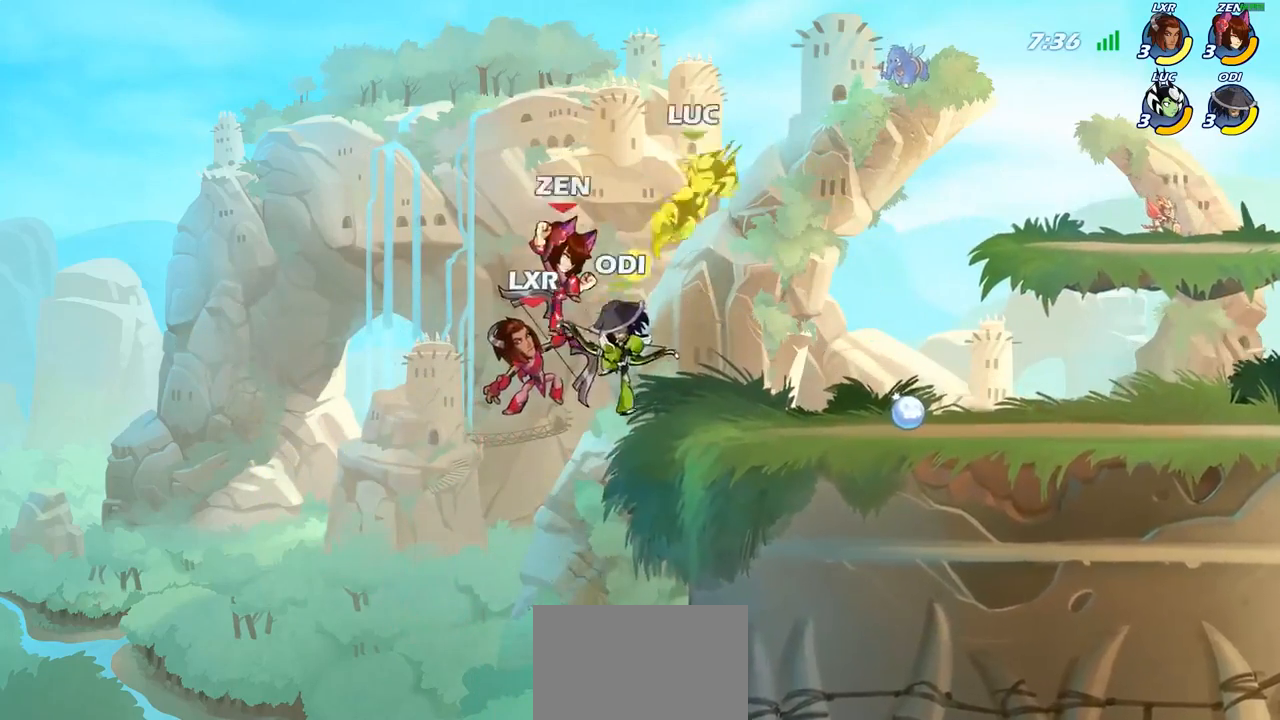
{"buttons": [], "left_stick": "down-left", "right_stick": "center", "events": [[133, "left_stick", "right"], [300, "left_stick", "down-left"]]}
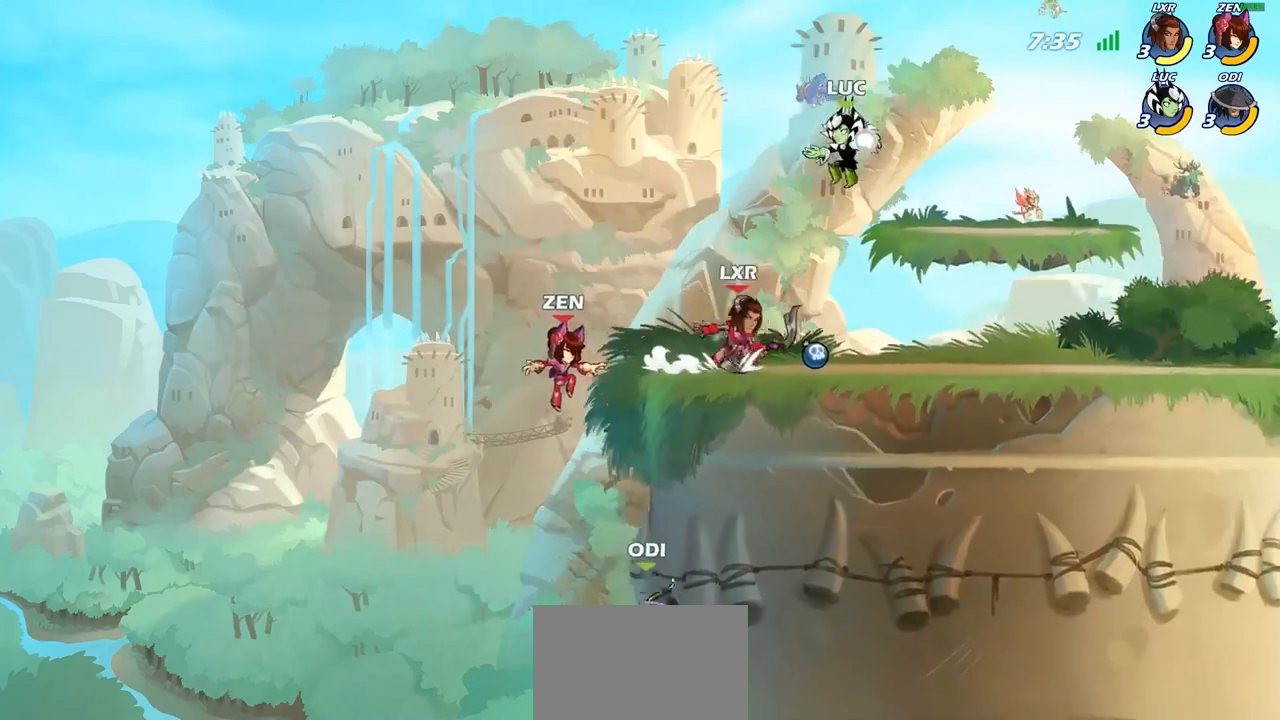
{"buttons": [], "left_stick": "down-left", "right_stick": "center", "events": [[200, "CIRCLE", "down"], [267, "CIRCLE", "up"]]}
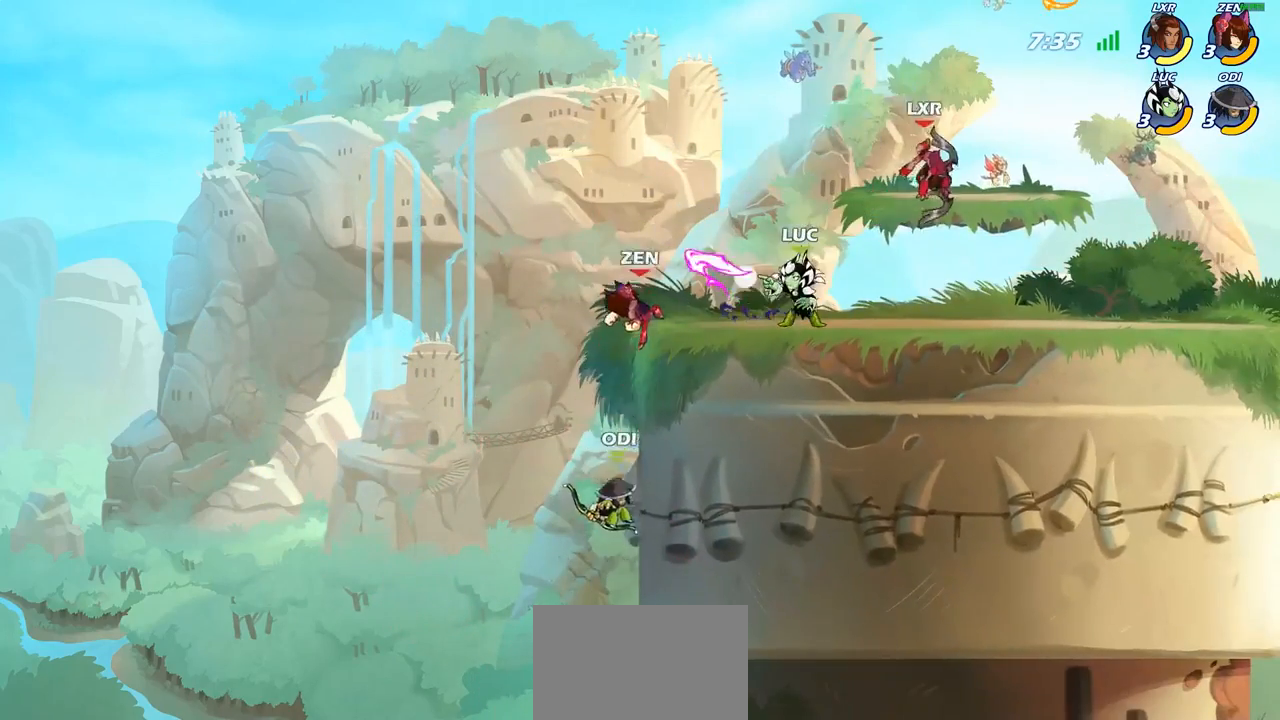
{"buttons": [], "left_stick": "left", "right_stick": "center", "events": [[100, "left_stick", "left"]]}
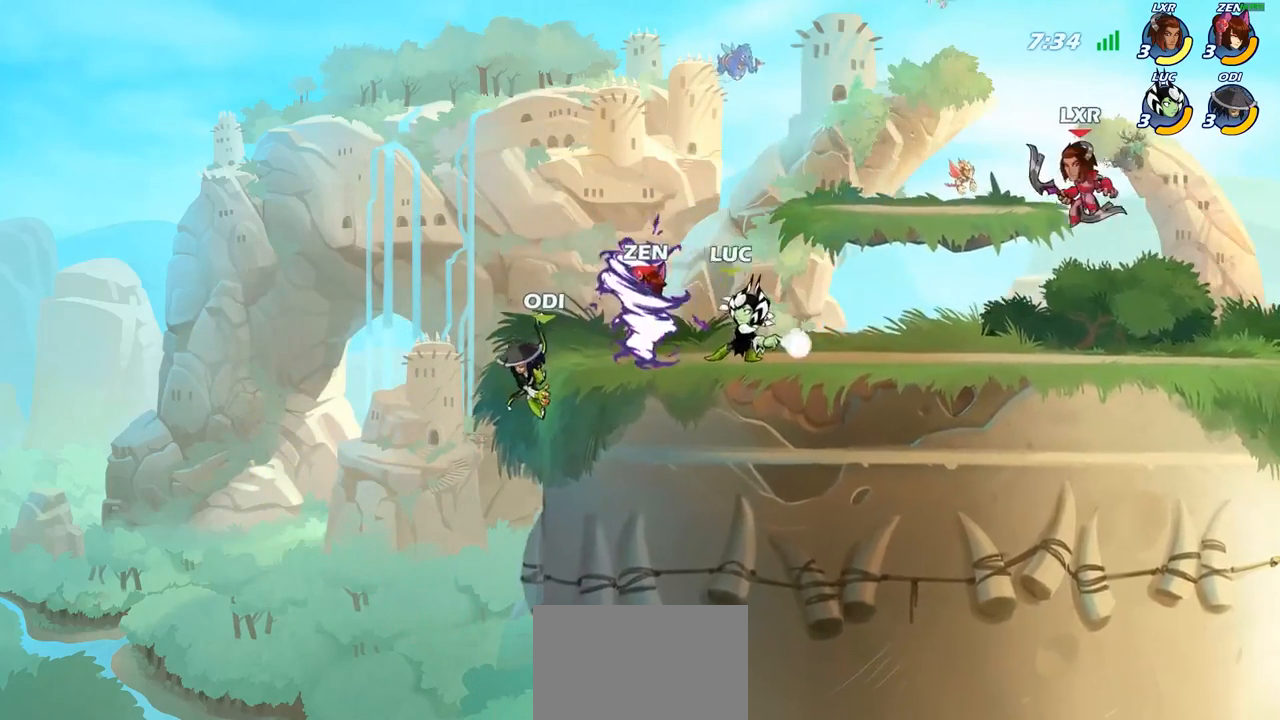
{"buttons": [], "left_stick": "left", "right_stick": "center", "events": []}
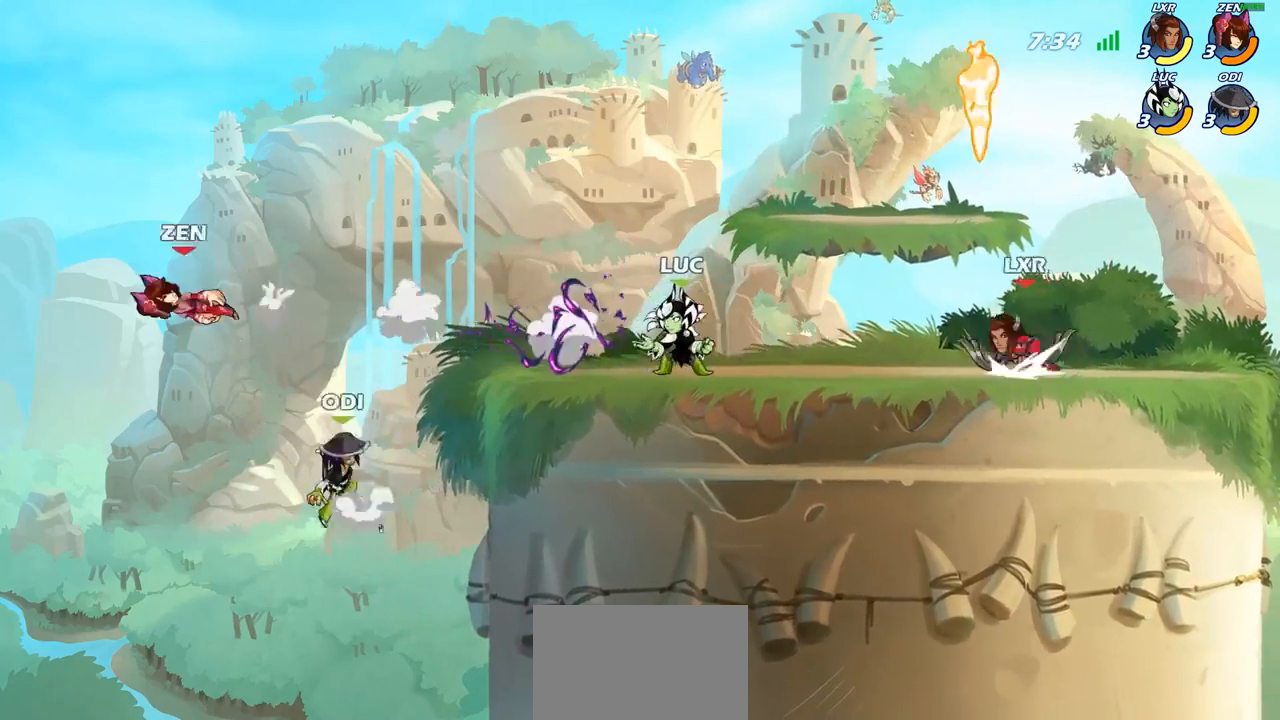
{"buttons": [], "left_stick": "right", "right_stick": "center", "events": [[50, "R2", "down"], [167, "left_stick", "right"], [183, "CIRCLE", "down"], [183, "R2", "up"], [283, "CIRCLE", "up"]]}
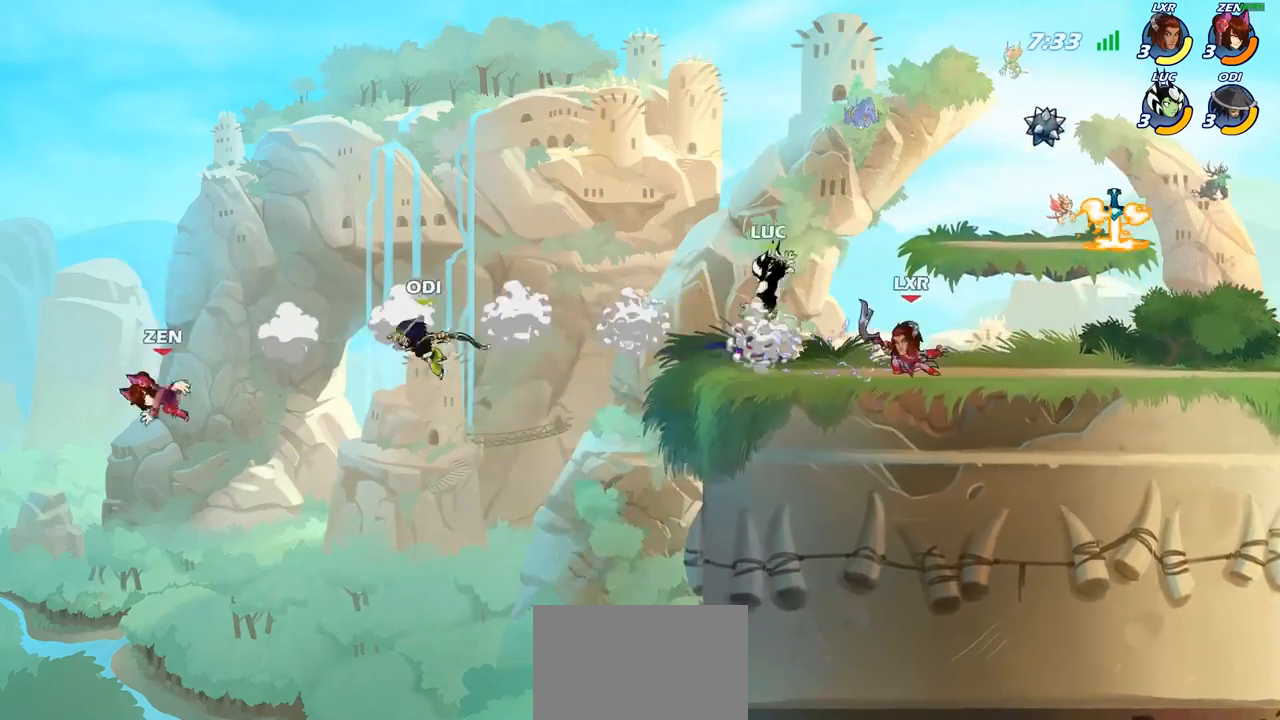
{"buttons": [], "left_stick": "right", "right_stick": "center", "events": []}